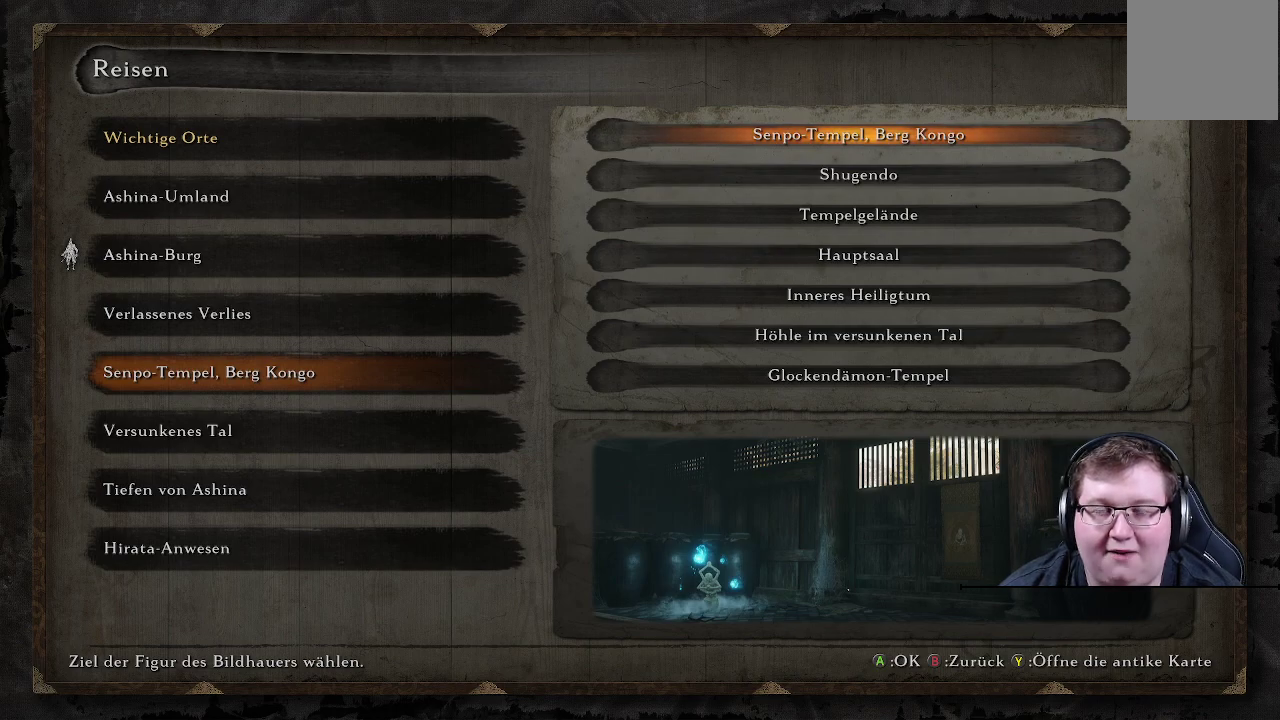
Gameplay with a controller (Xbox layout); each line is a JSON object with the inputs held at the frame after it. "events" lists button and stick changes between this image and that frame as [ms after this image, input, new state], when the widget could be followed in between. Not read: L3 R3.
{"buttons": [], "left_stick": "center", "right_stick": "center", "events": [[67, "DPAD_DOWN", "down"], [183, "DPAD_DOWN", "up"]]}
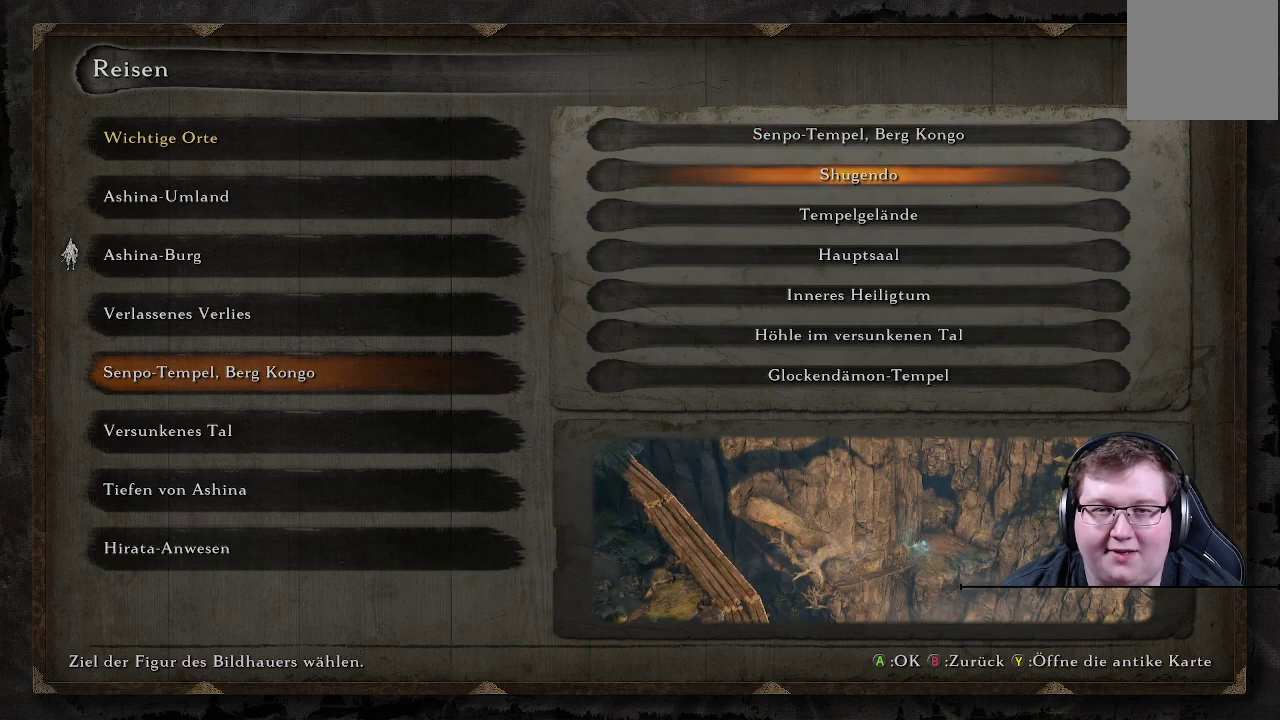
{"buttons": [], "left_stick": "center", "right_stick": "center", "events": []}
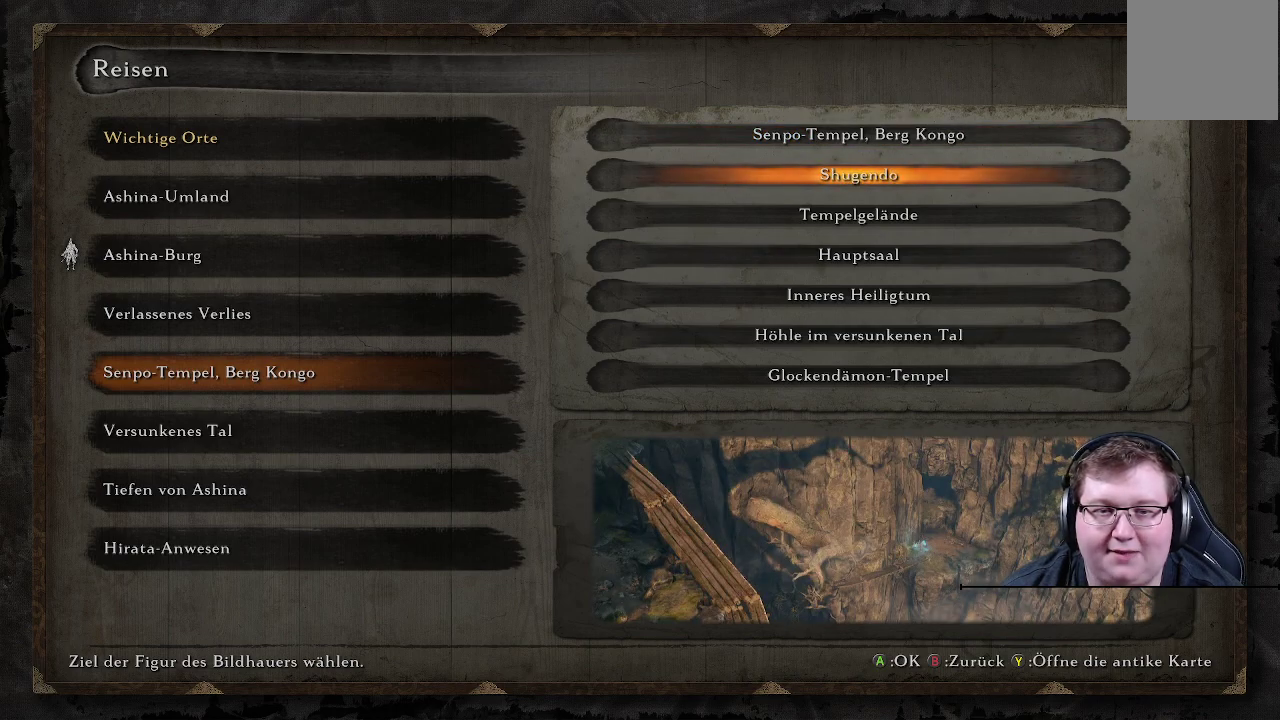
{"buttons": ["DPAD_DOWN"], "left_stick": "center", "right_stick": "center", "events": [[500, "DPAD_DOWN", "down"]]}
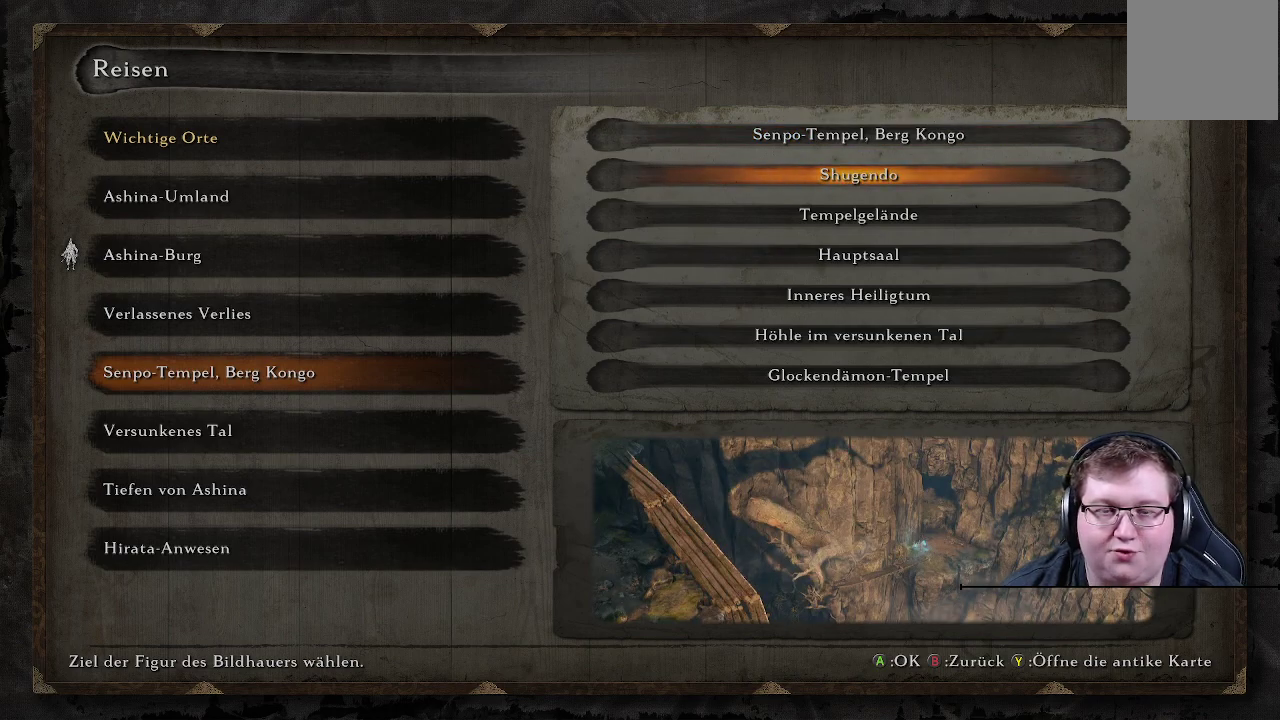
{"buttons": [], "left_stick": "center", "right_stick": "center", "events": [[167, "DPAD_DOWN", "up"]]}
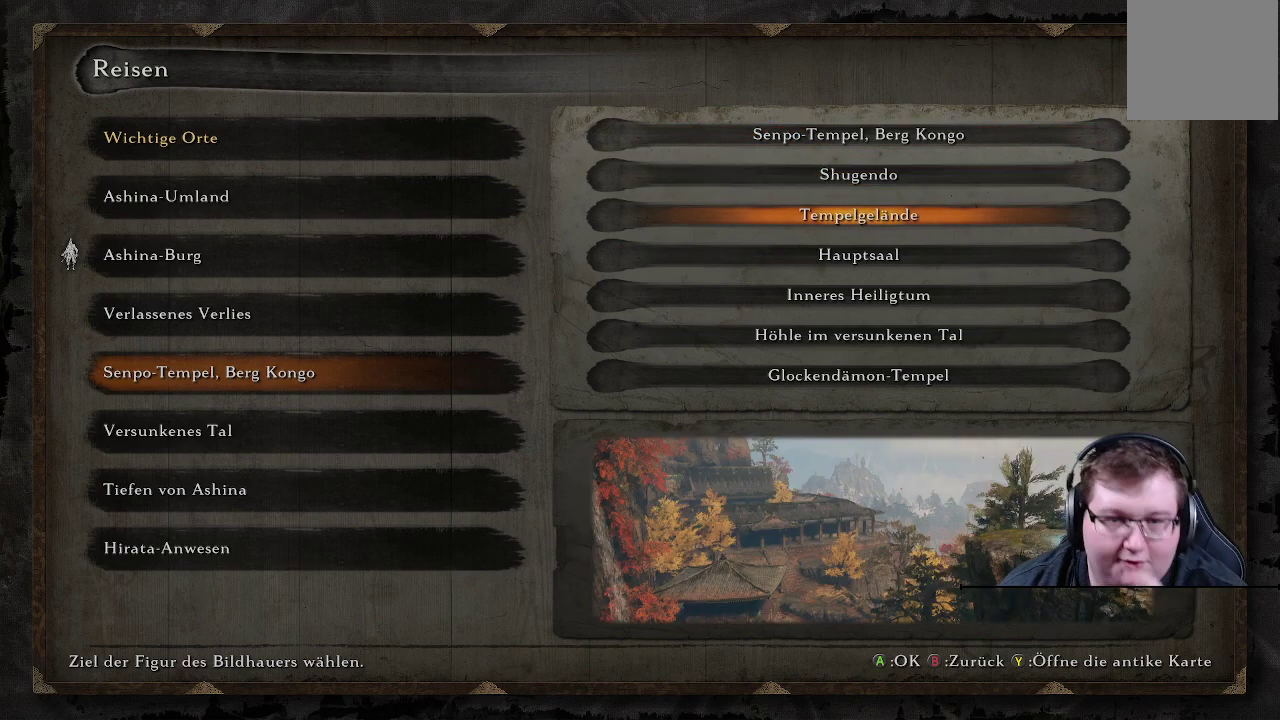
{"buttons": [], "left_stick": "center", "right_stick": "center", "events": []}
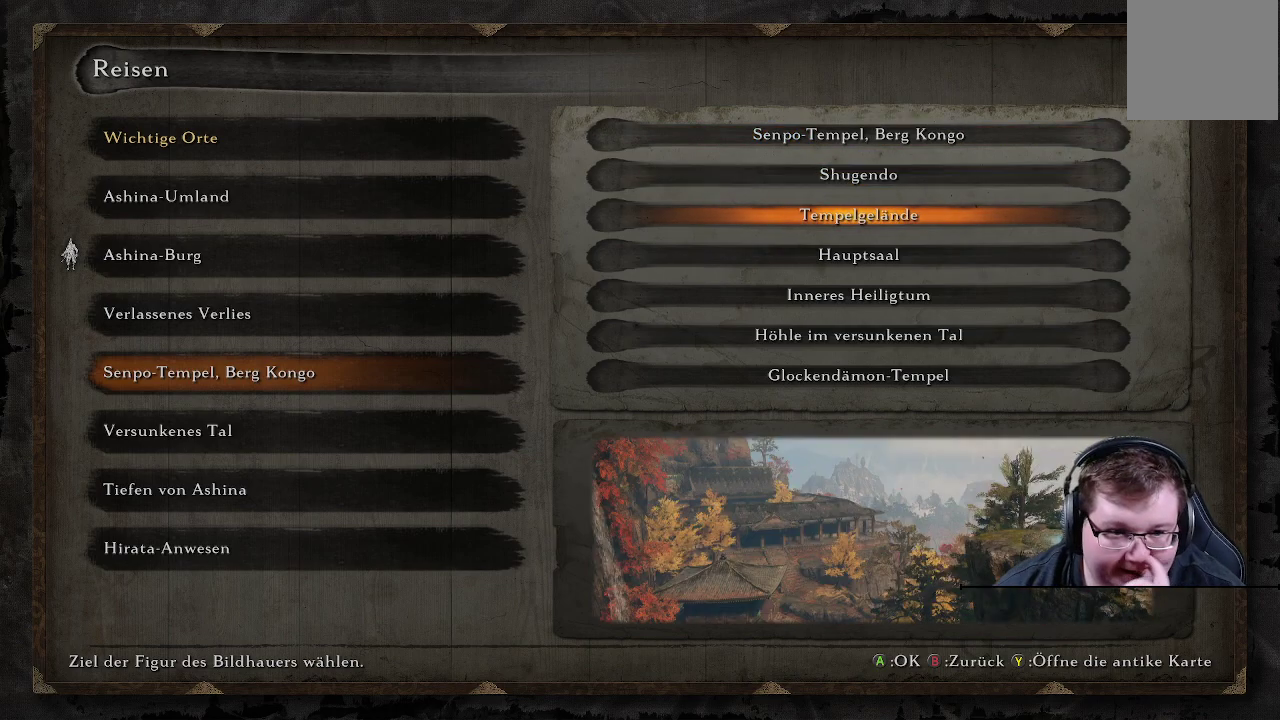
{"buttons": [], "left_stick": "center", "right_stick": "center", "events": []}
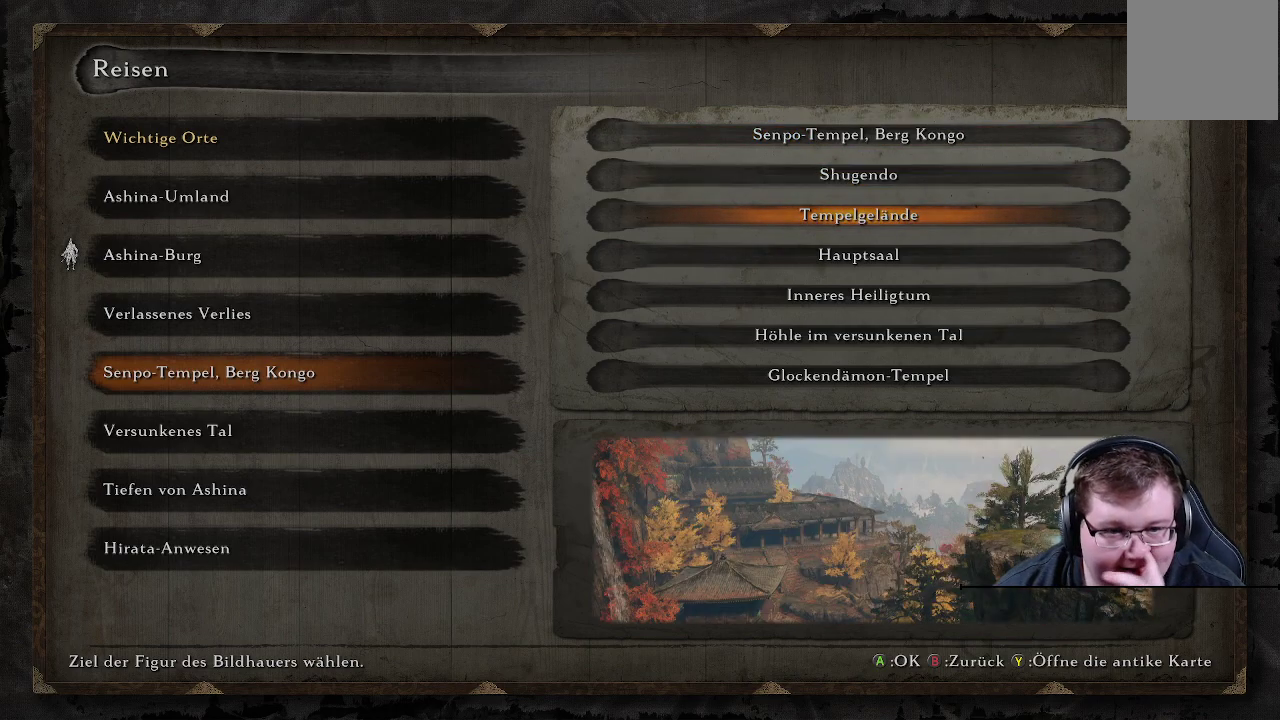
{"buttons": [], "left_stick": "center", "right_stick": "center", "events": []}
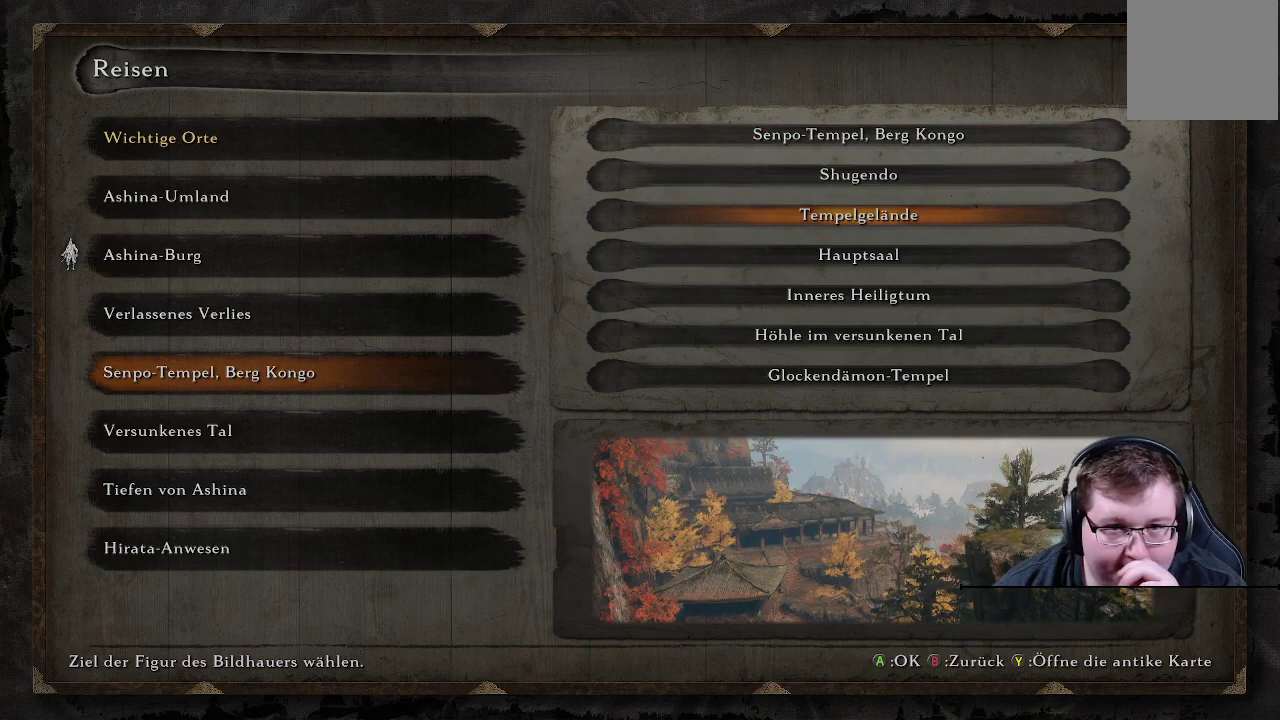
{"buttons": [], "left_stick": "center", "right_stick": "center", "events": []}
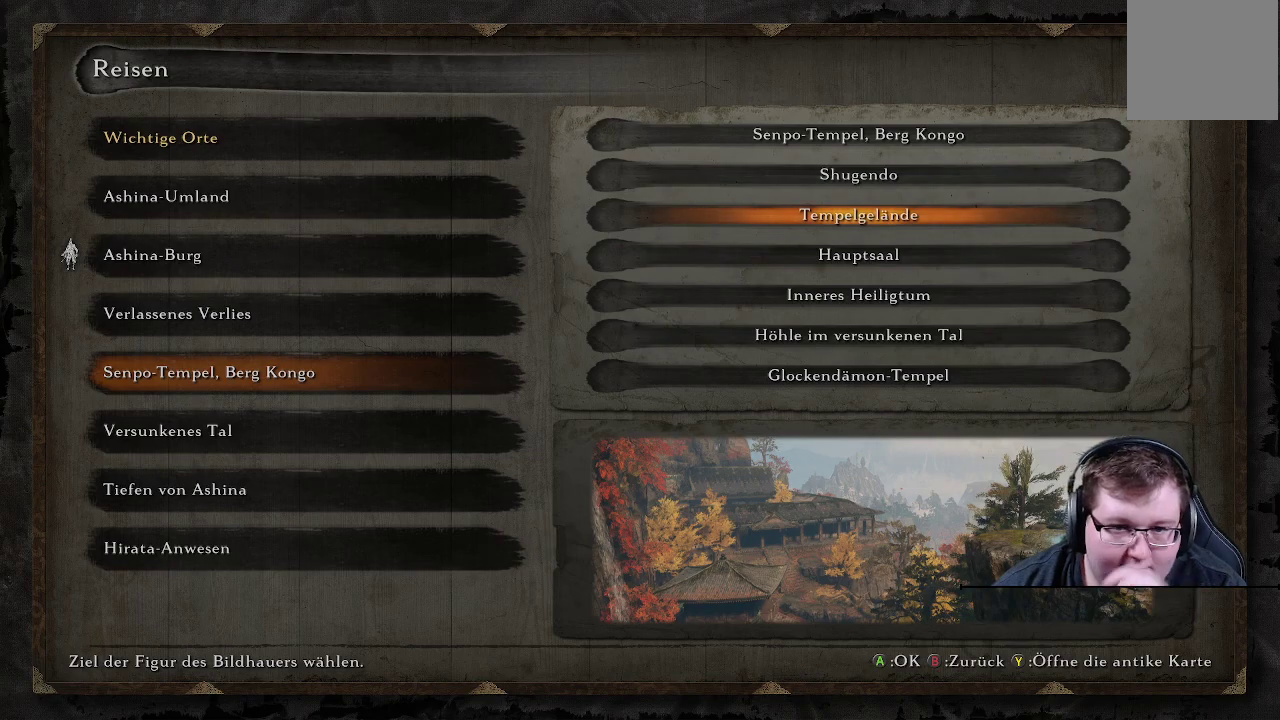
{"buttons": [], "left_stick": "center", "right_stick": "center", "events": []}
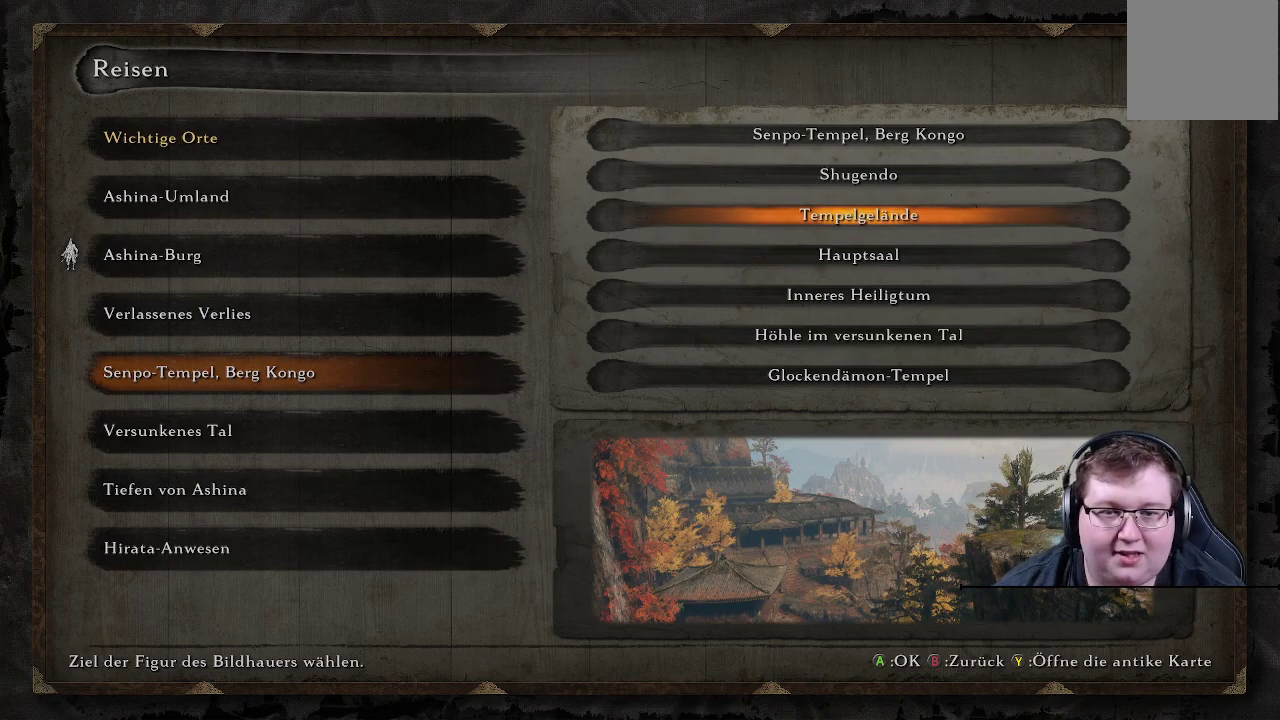
{"buttons": [], "left_stick": "center", "right_stick": "center", "events": [[233, "A", "down"], [350, "A", "up"]]}
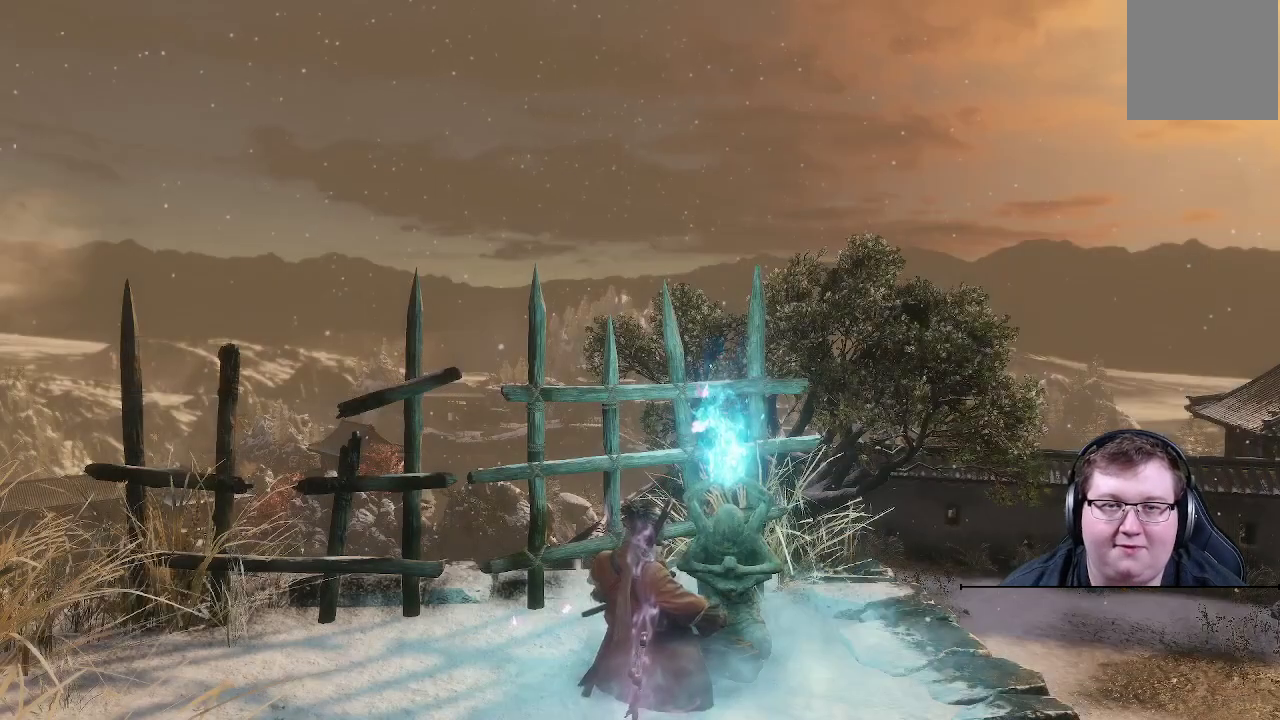
{"buttons": [], "left_stick": "center", "right_stick": "center", "events": []}
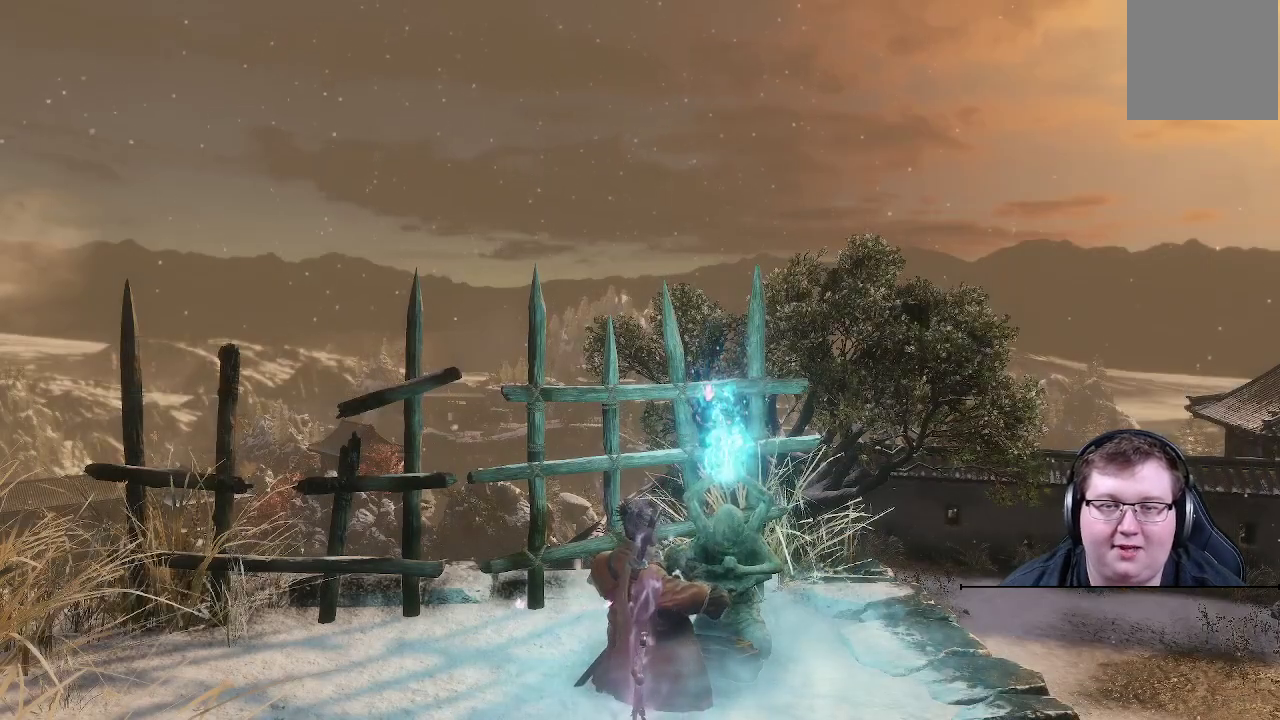
{"buttons": [], "left_stick": "center", "right_stick": "right", "events": [[417, "right_stick", "right"]]}
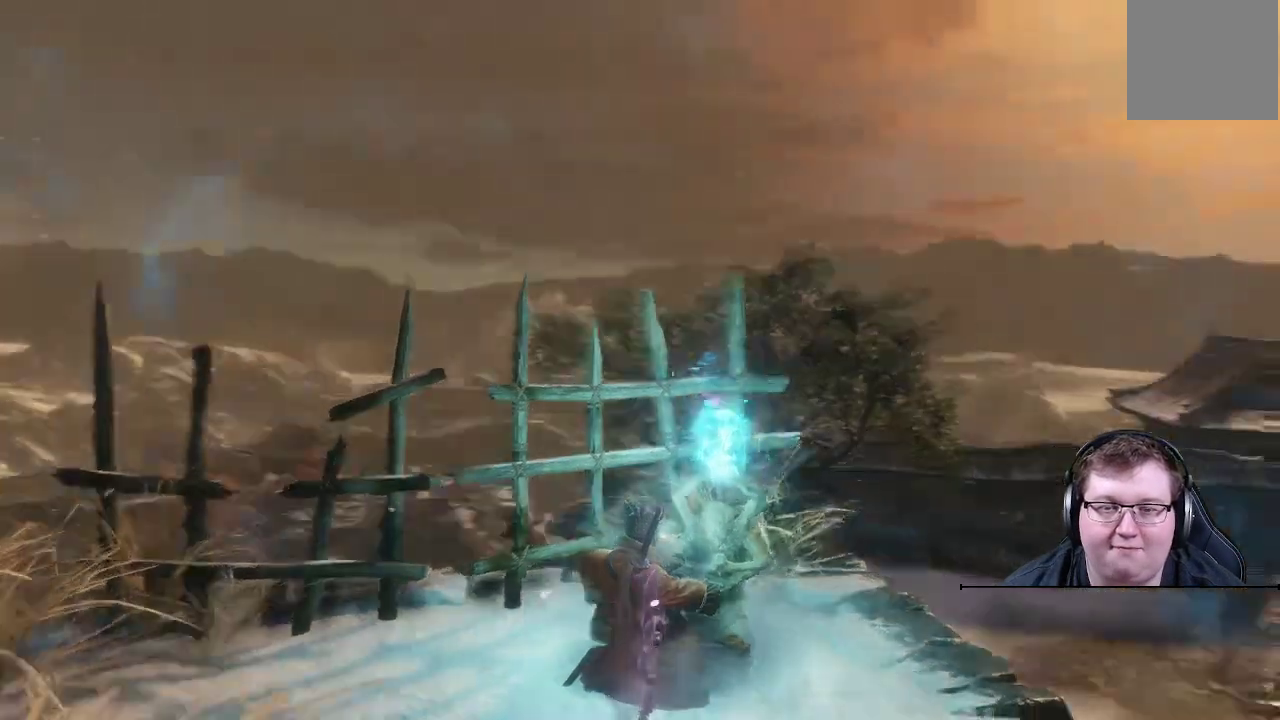
{"buttons": [], "left_stick": "center", "right_stick": "center", "events": [[450, "right_stick", "center"]]}